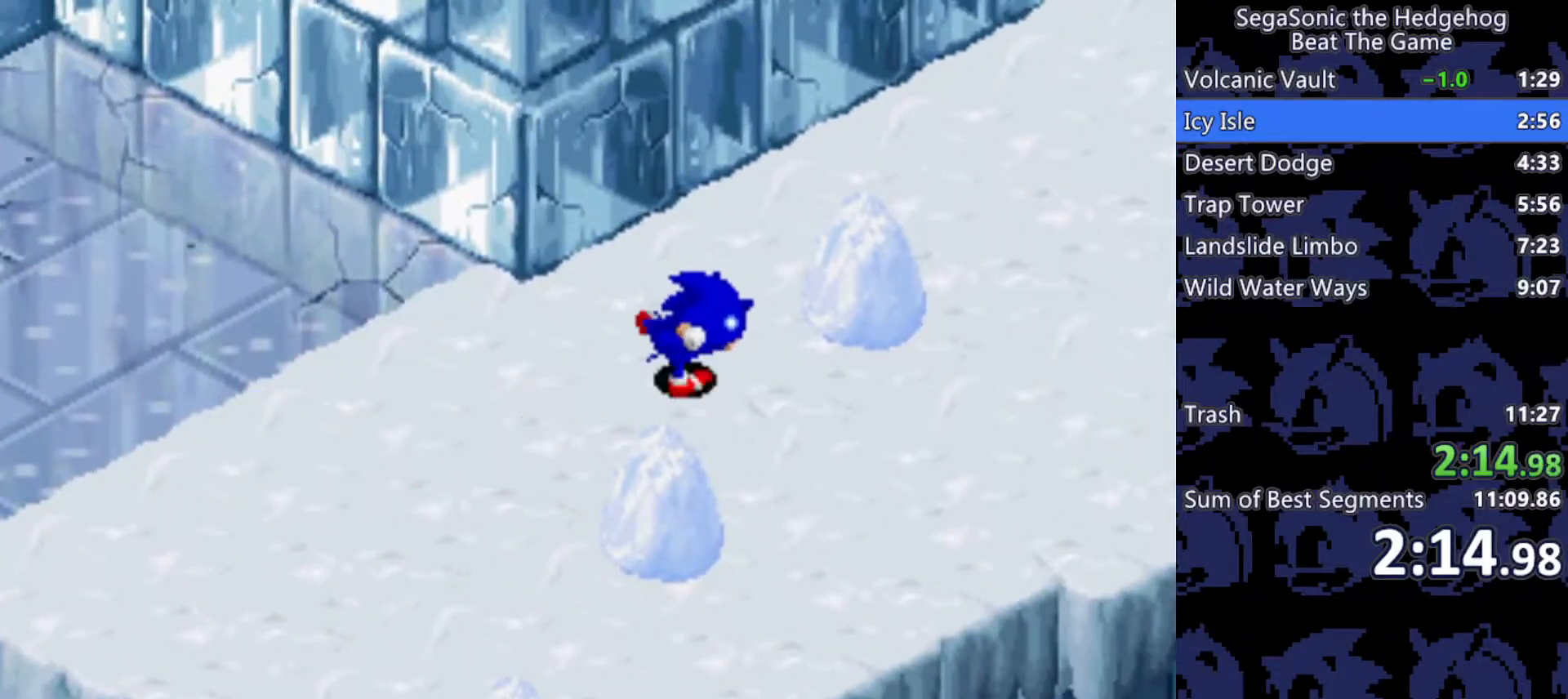
Gameplay with keyboard; each line is a JSON object with the keys held at the frame after it. "events" lists presses ("down") and releases ("up") of "a", "d", "j", "s" and "w" between this image and that frame as [ms after this image, input, new state], when the widget could be followed in between. No other keys are recorded. Mouse input is not recorded.
{"keys": ["d", "w"], "events": [[17, "j", "down"], [117, "j", "up"]]}
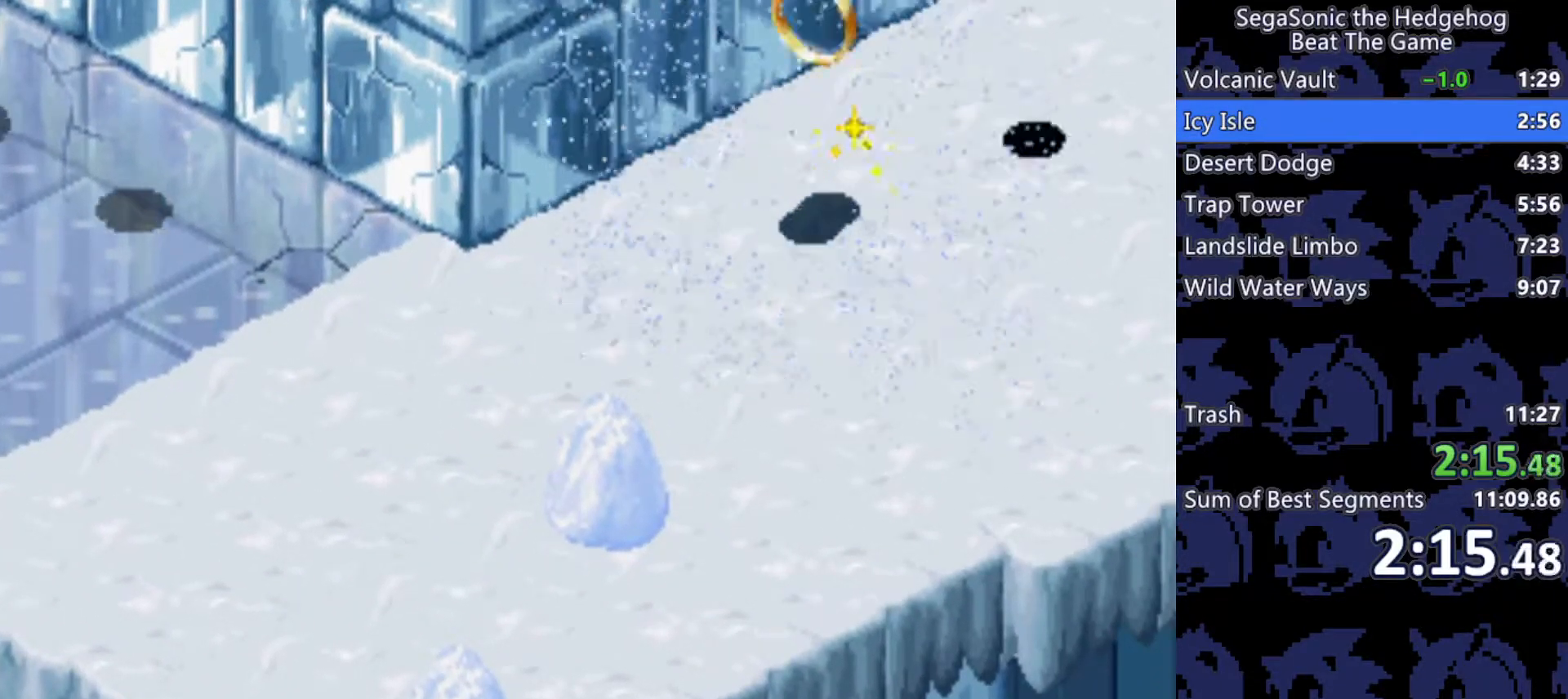
{"keys": ["d", "w"], "events": []}
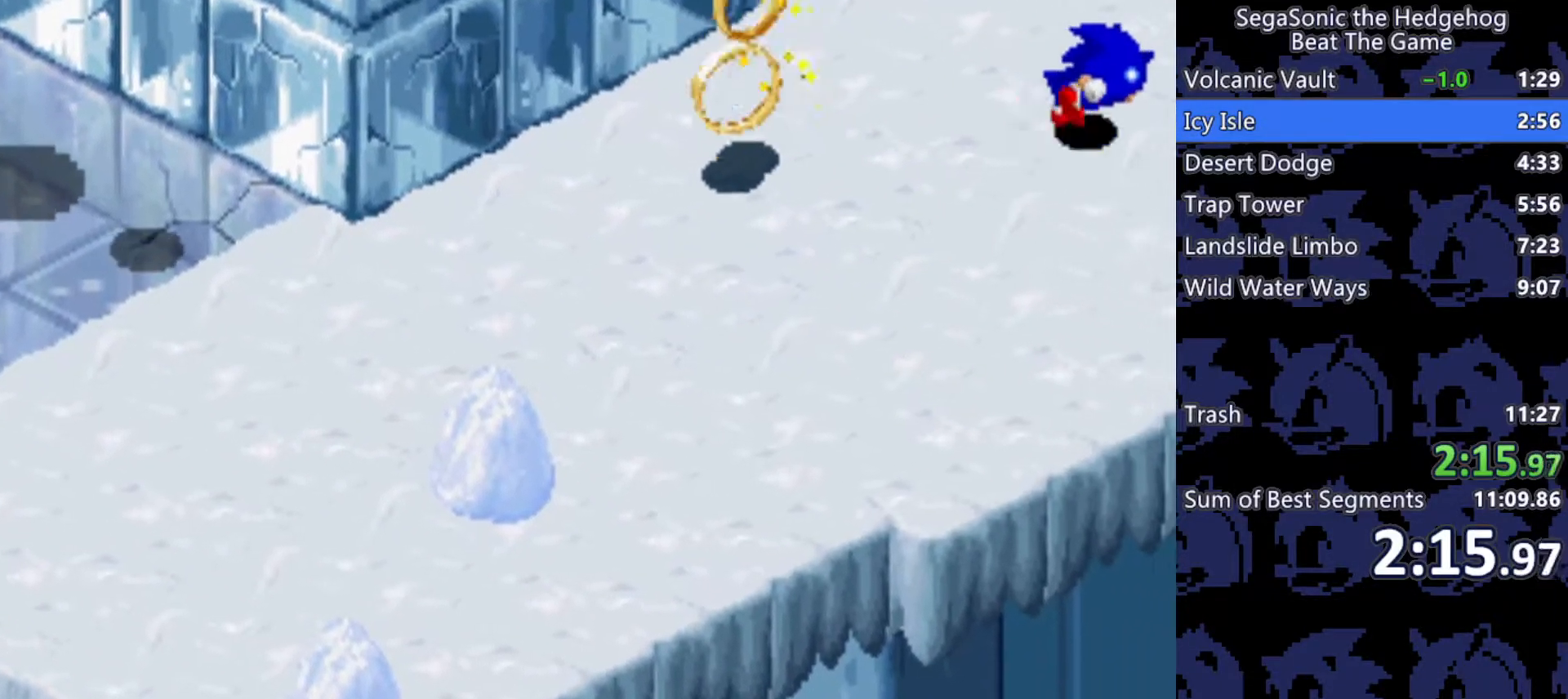
{"keys": ["d", "w"], "events": [[100, "d", "up"], [283, "d", "down"]]}
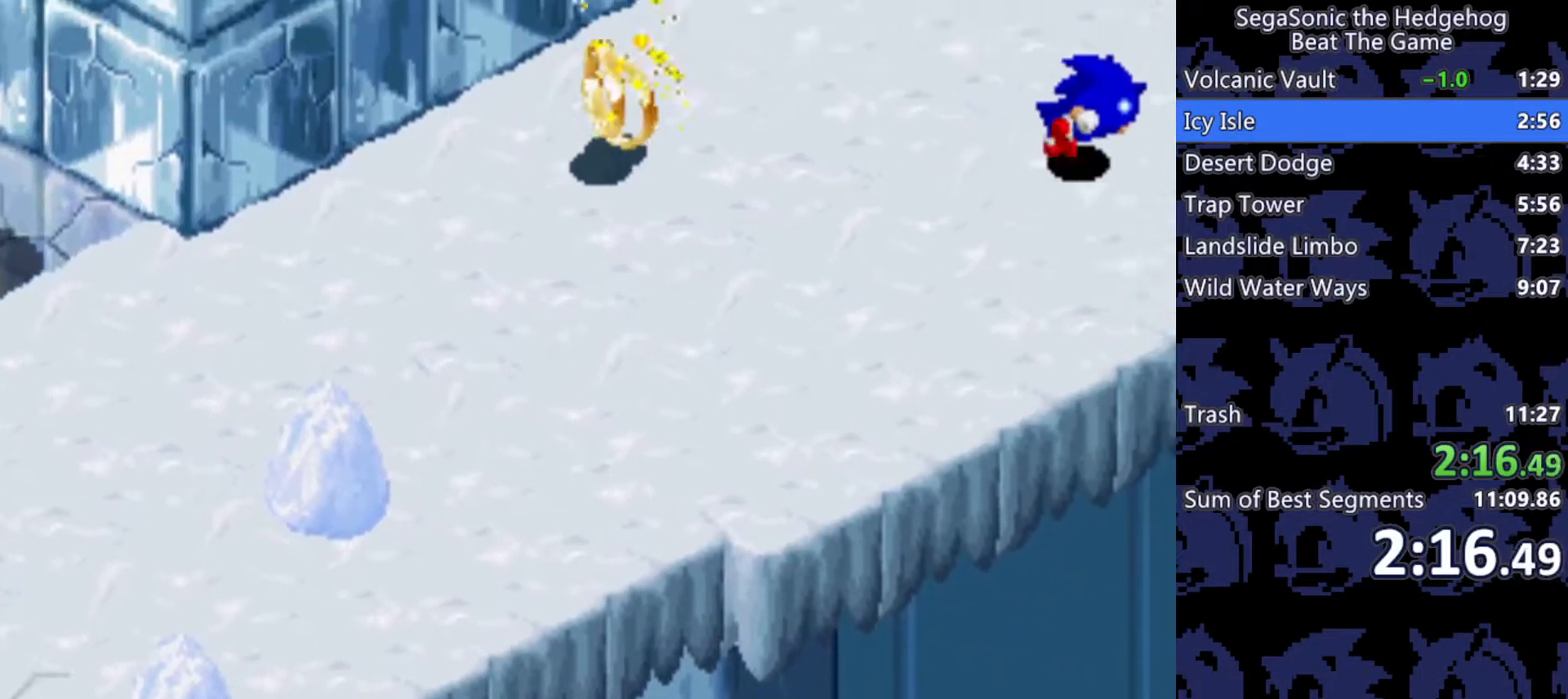
{"keys": ["d", "w"], "events": [[300, "d", "up"], [350, "d", "down"]]}
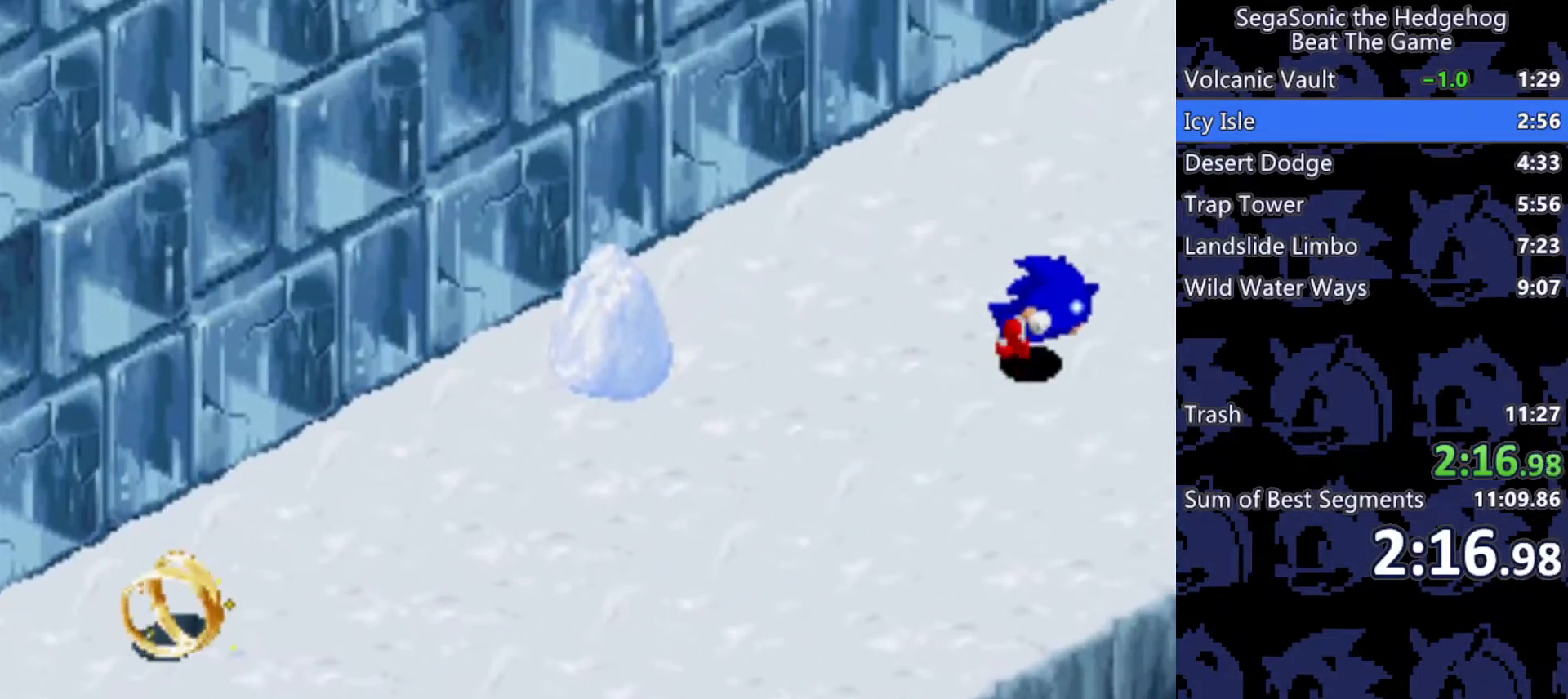
{"keys": ["d", "w"], "events": []}
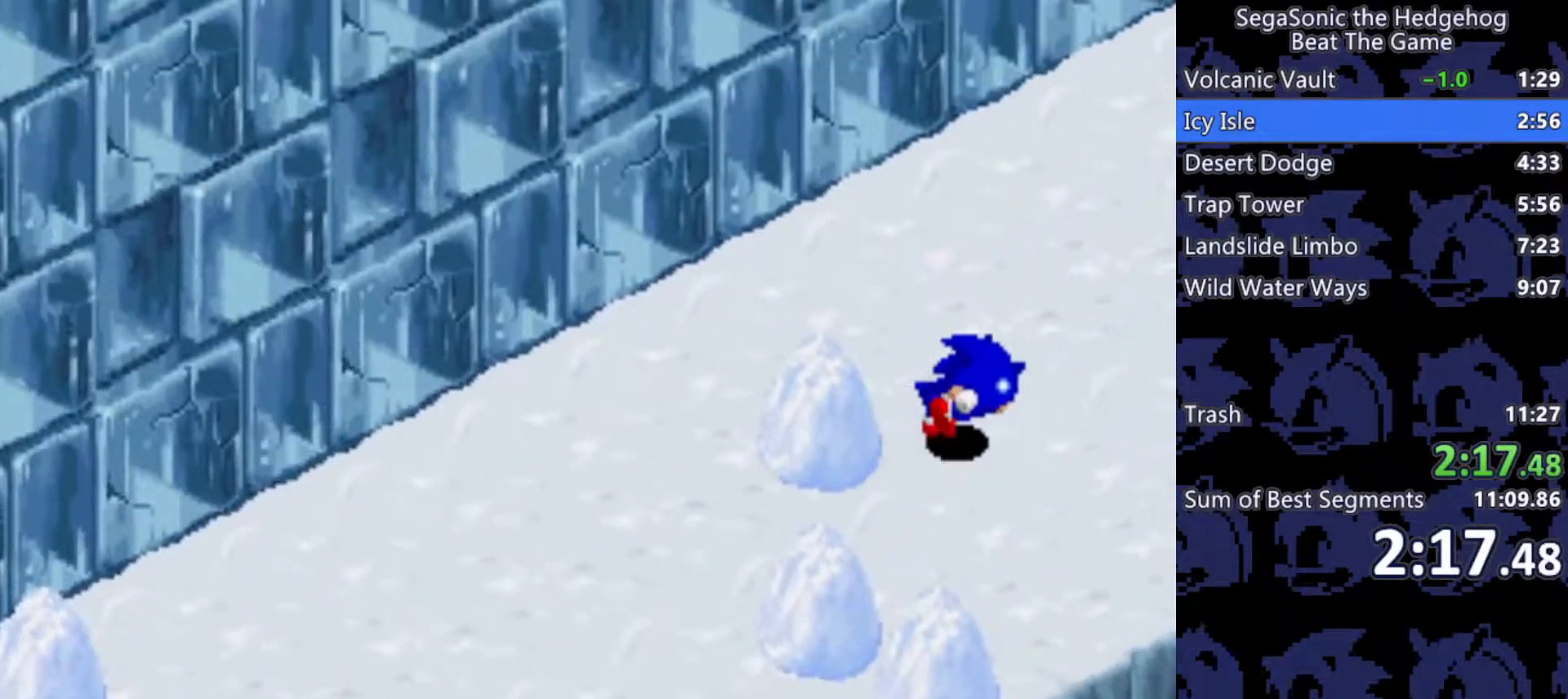
{"keys": ["d", "w"], "events": [[50, "j", "down"], [183, "j", "up"]]}
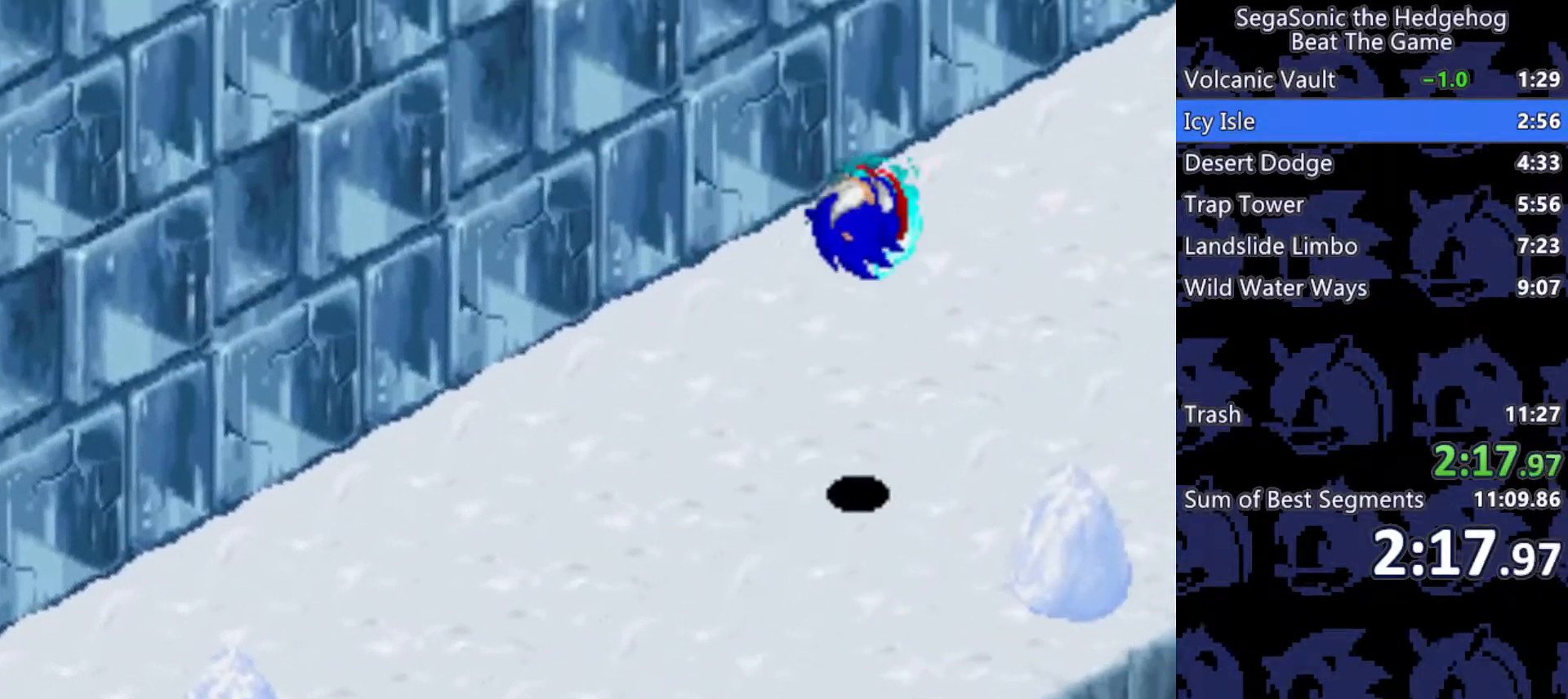
{"keys": ["d", "w"], "events": []}
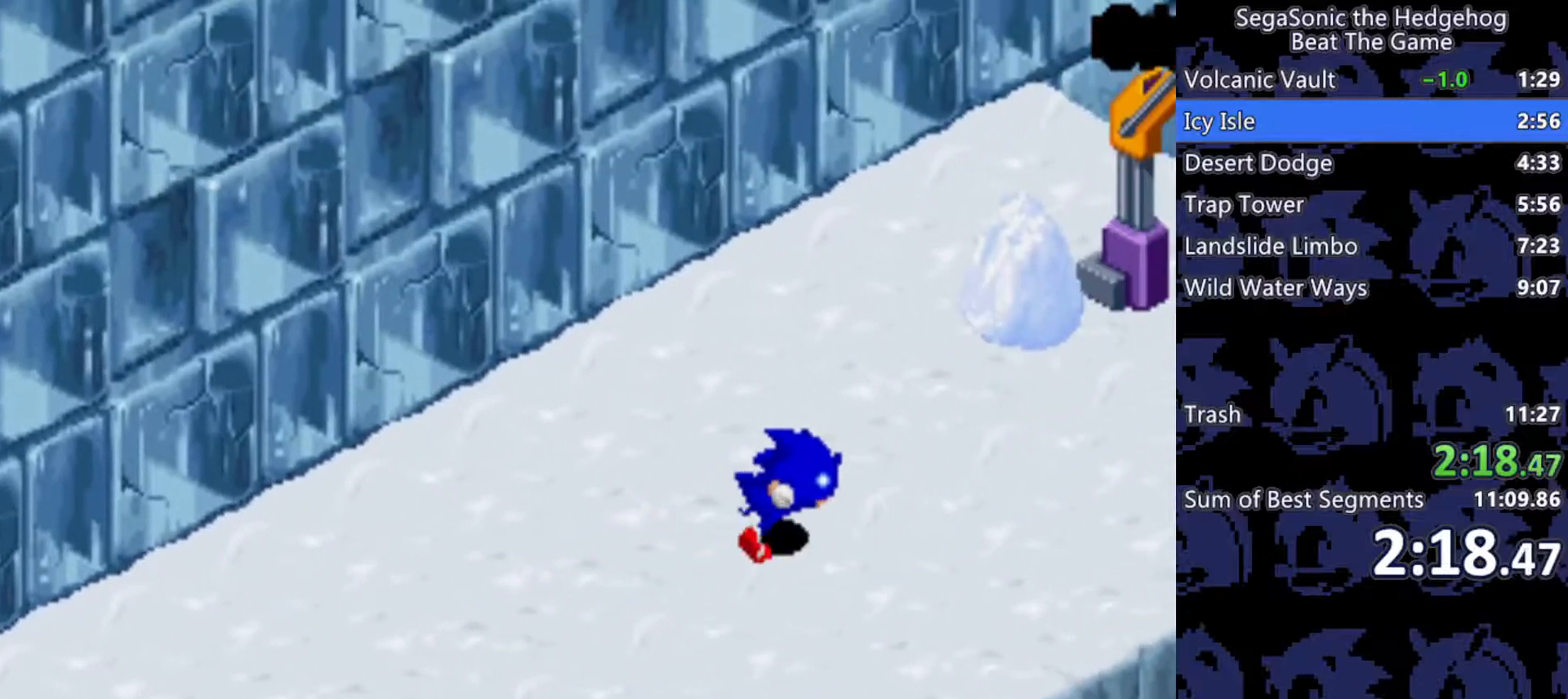
{"keys": ["d", "w"], "events": []}
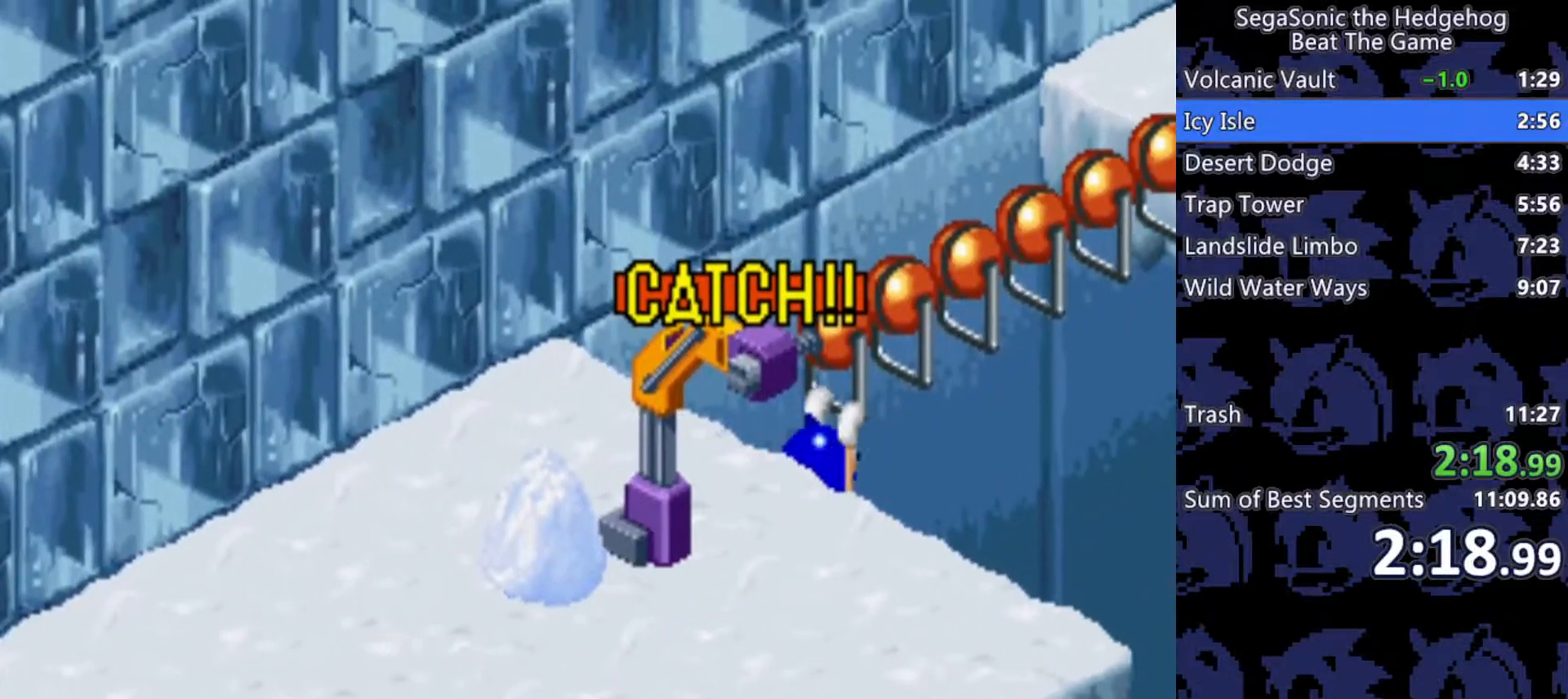
{"keys": ["d", "w"], "events": []}
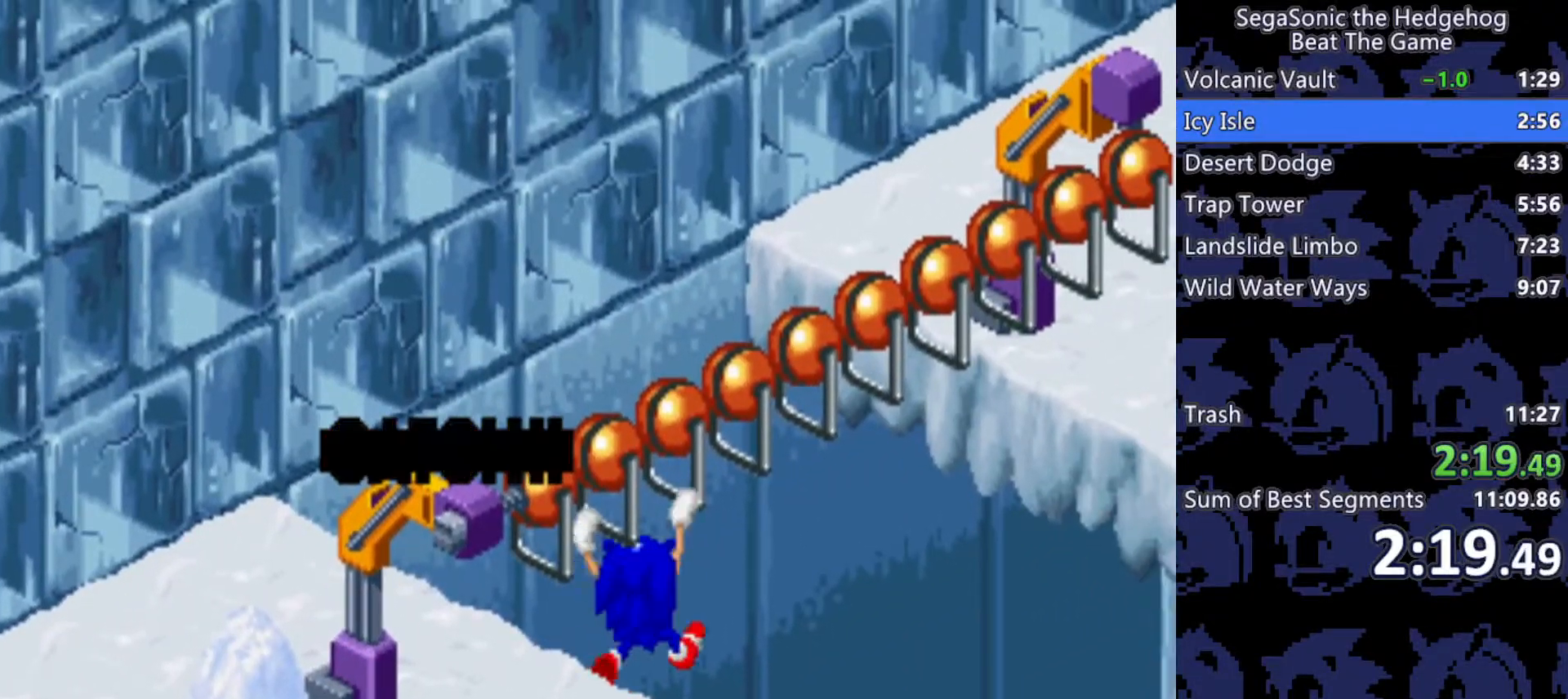
{"keys": ["d", "w"], "events": []}
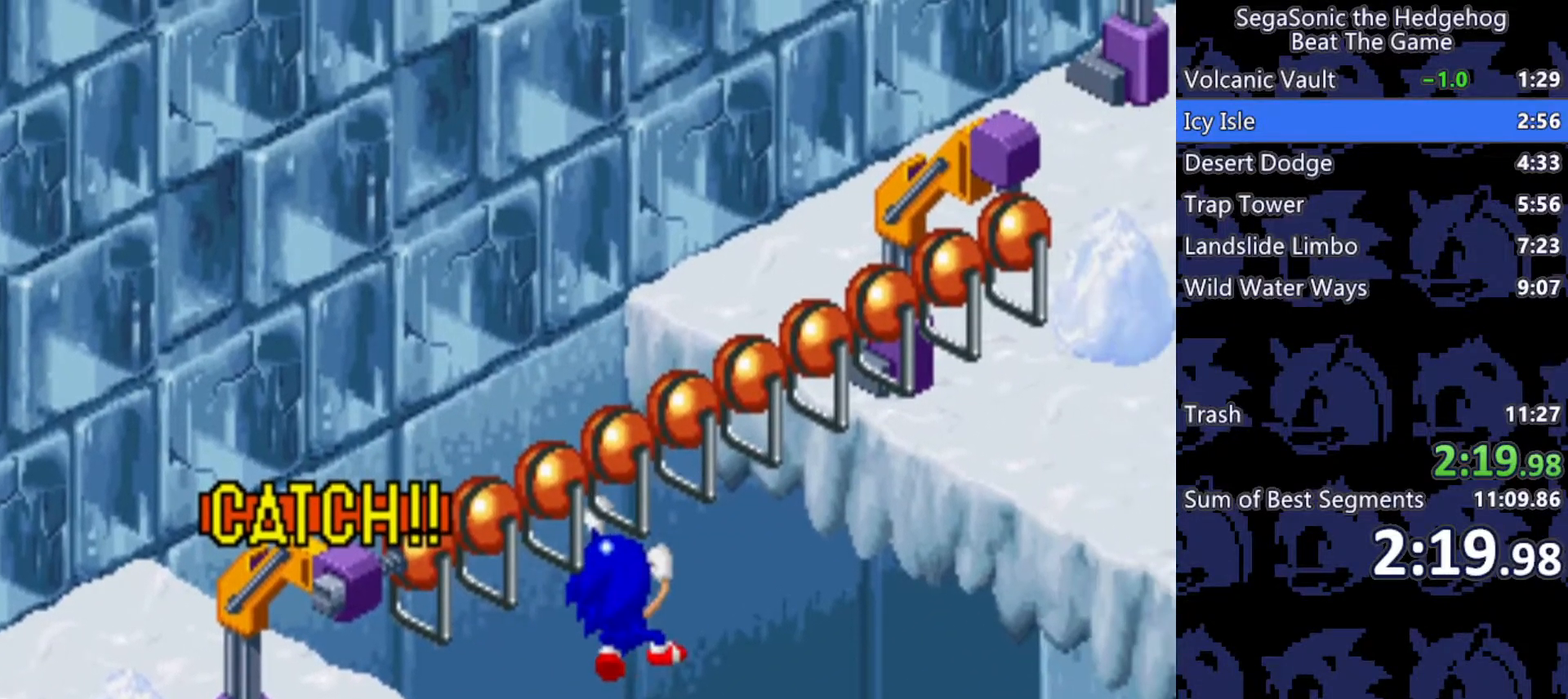
{"keys": ["d", "w"], "events": []}
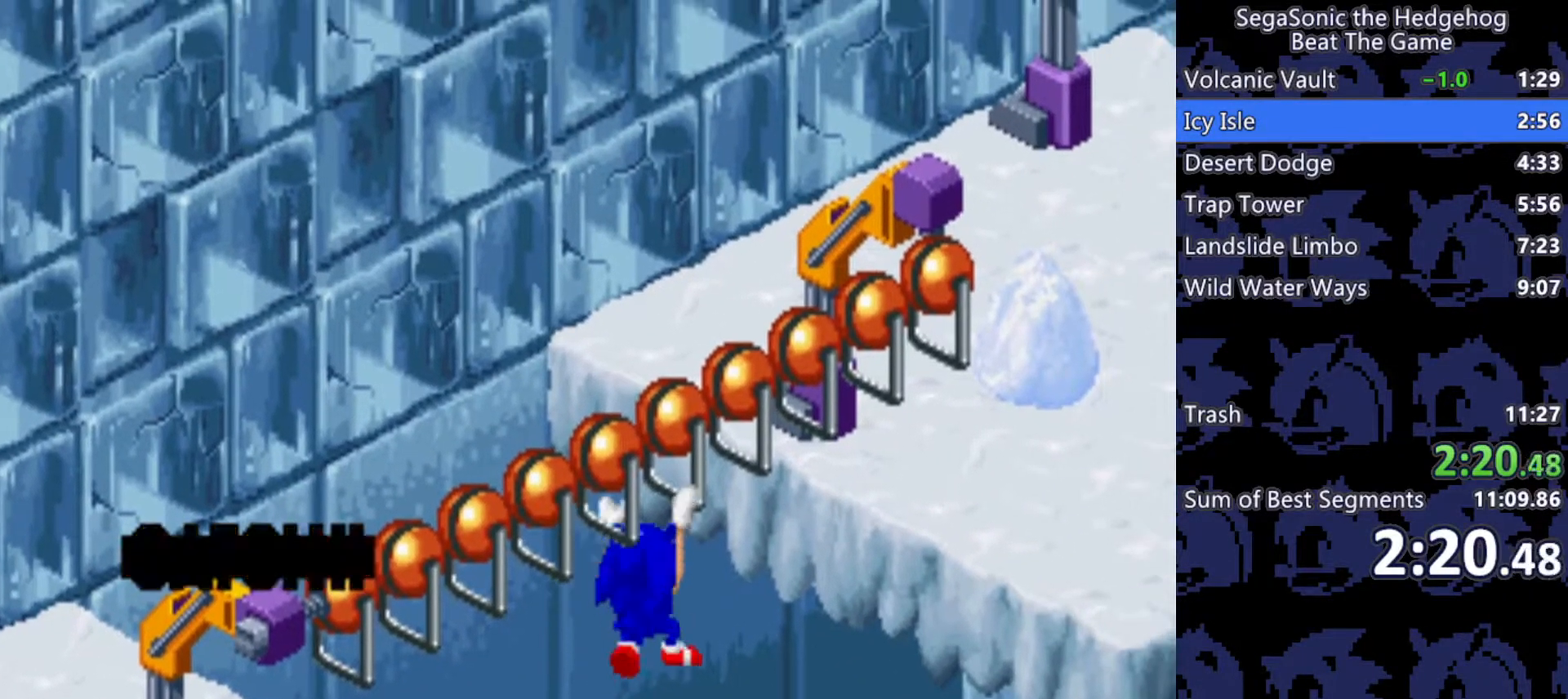
{"keys": ["d", "w"], "events": []}
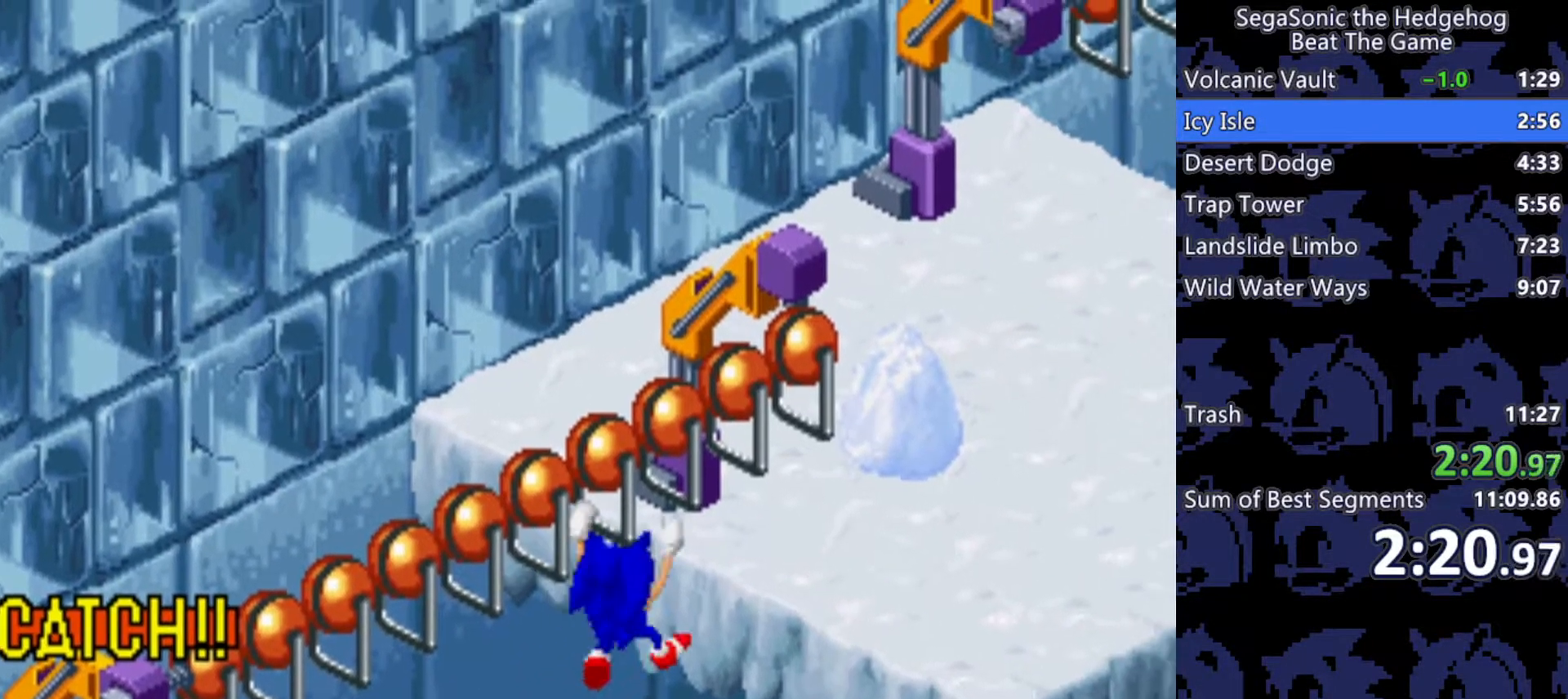
{"keys": ["d", "w"], "events": []}
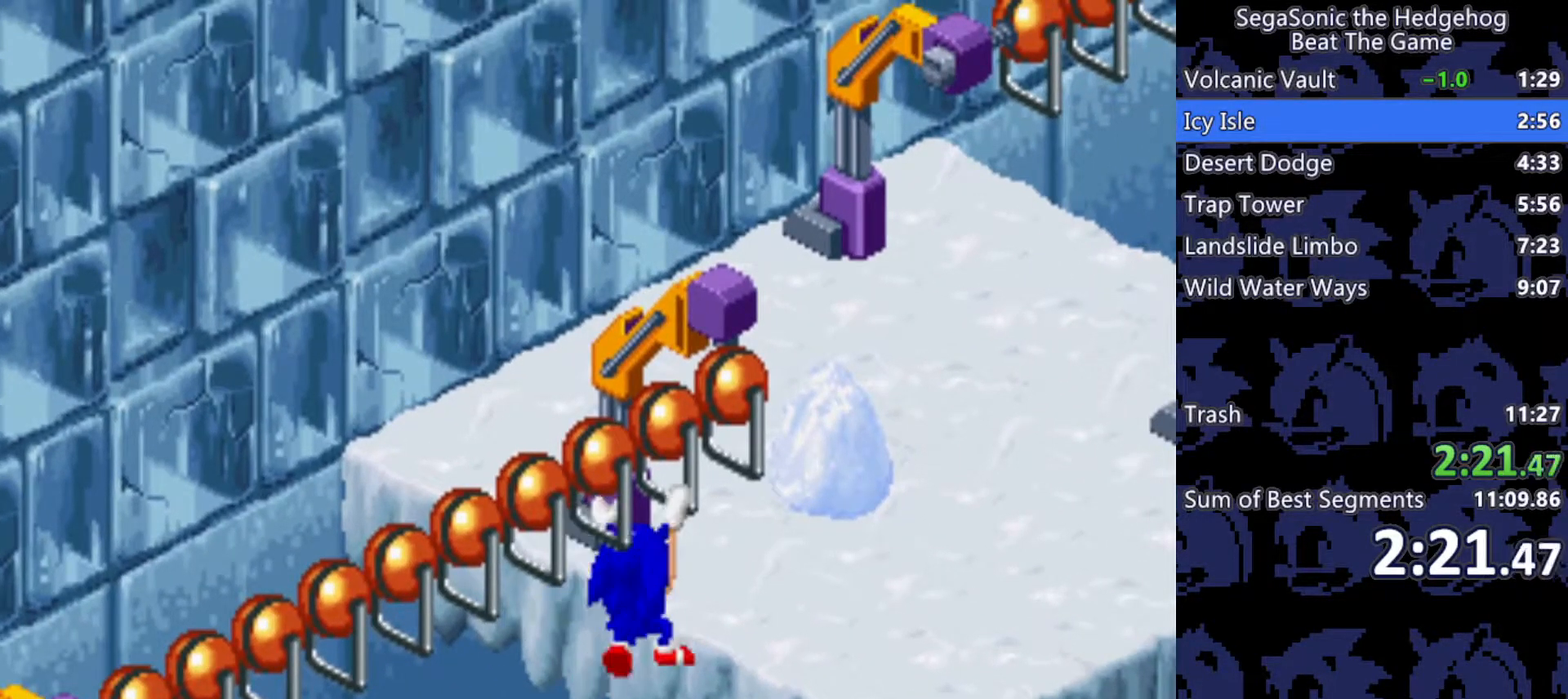
{"keys": ["d", "w"], "events": []}
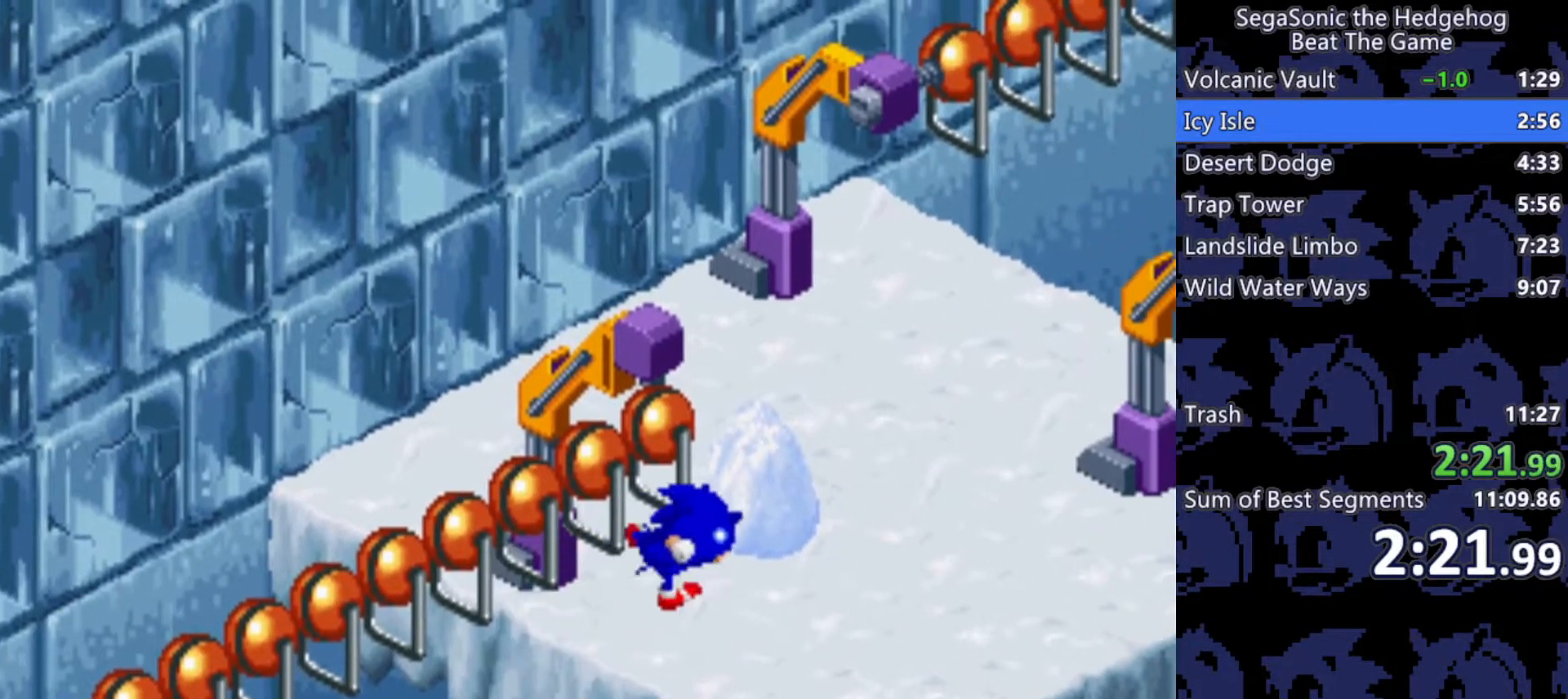
{"keys": ["d"], "events": [[50, "w", "up"]]}
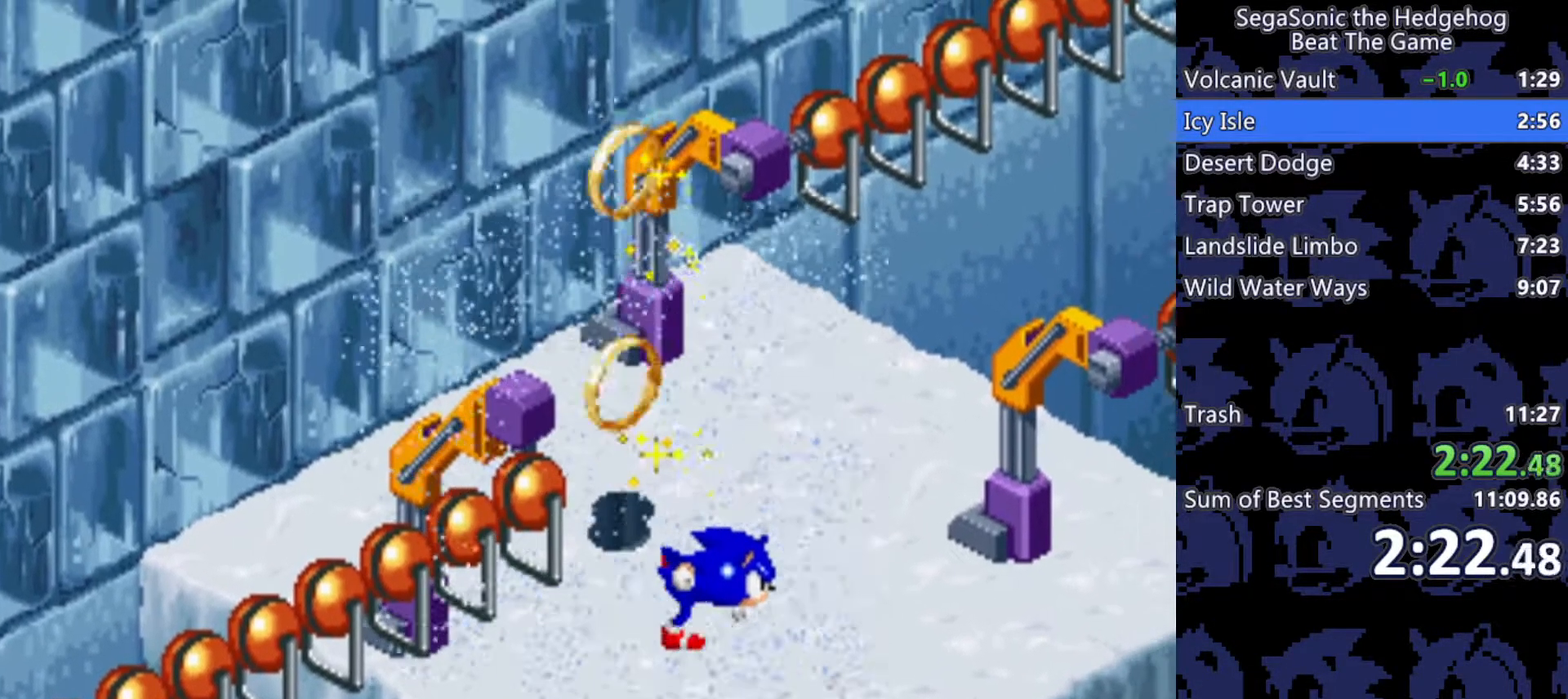
{"keys": ["d"], "events": [[117, "w", "down"], [383, "w", "up"]]}
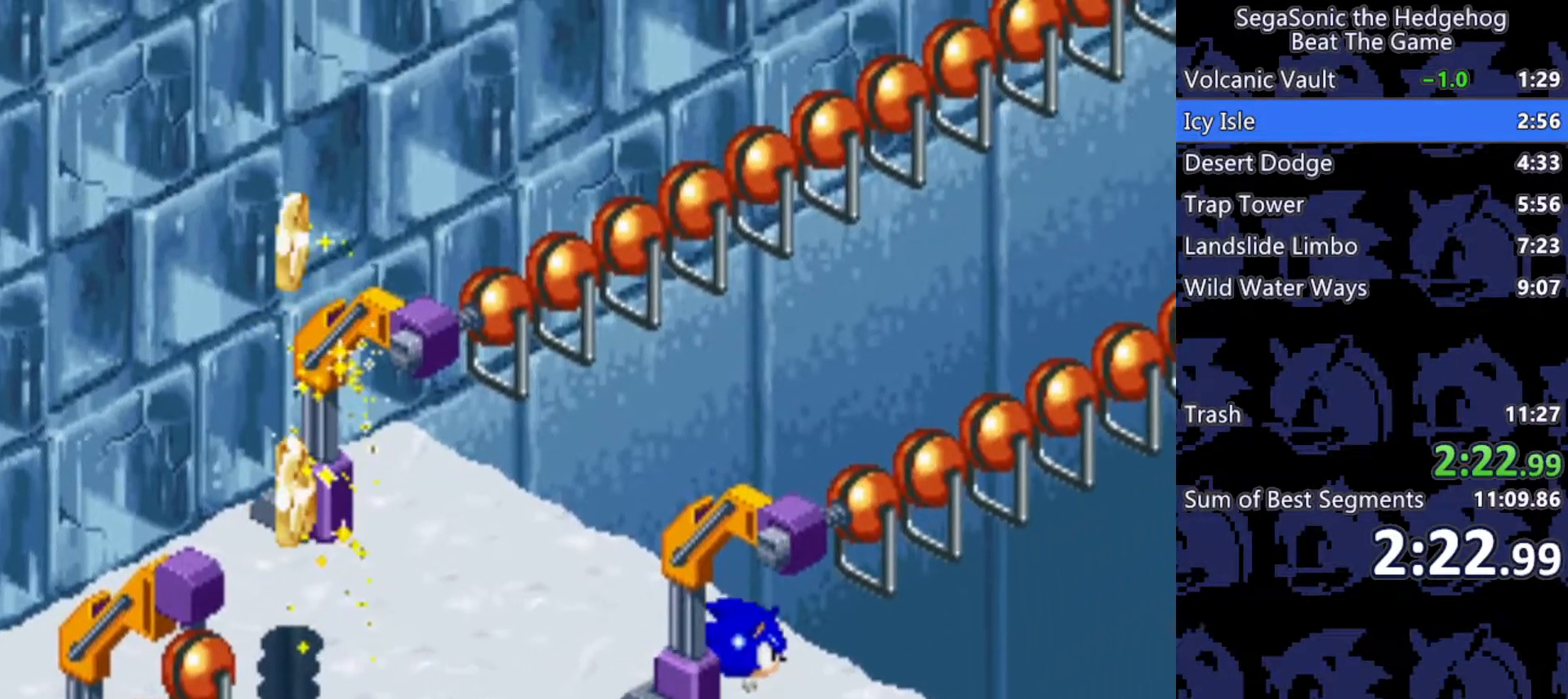
{"keys": ["d", "w"], "events": [[33, "w", "down"]]}
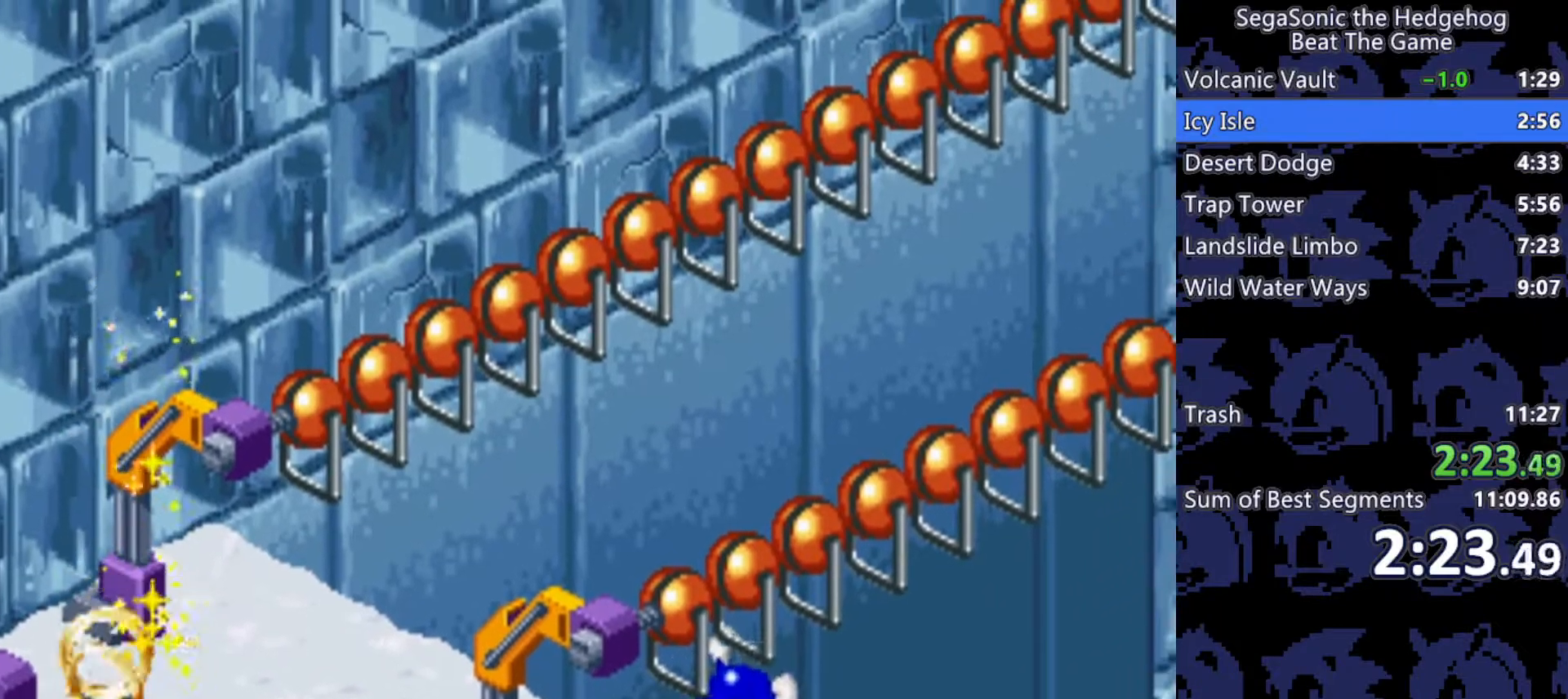
{"keys": ["d", "w"], "events": []}
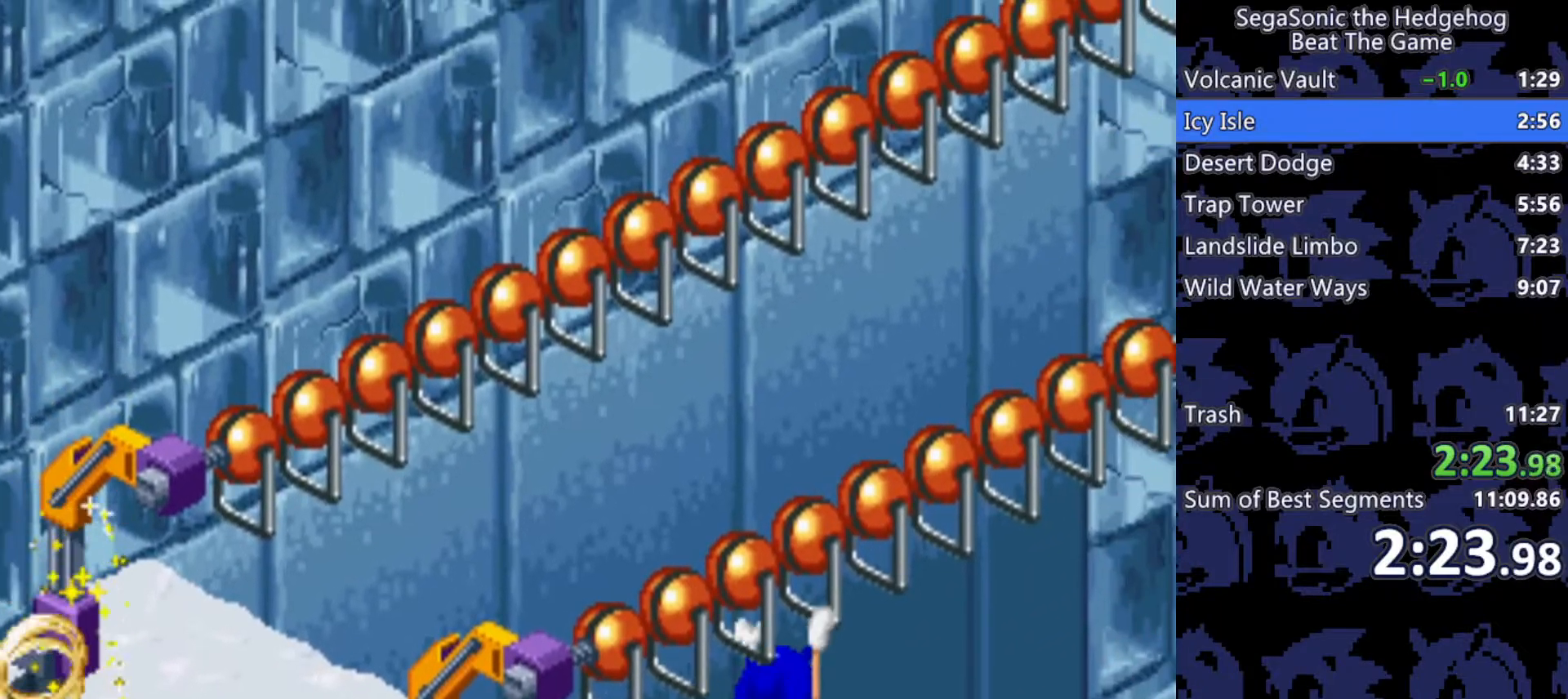
{"keys": ["d", "w"], "events": []}
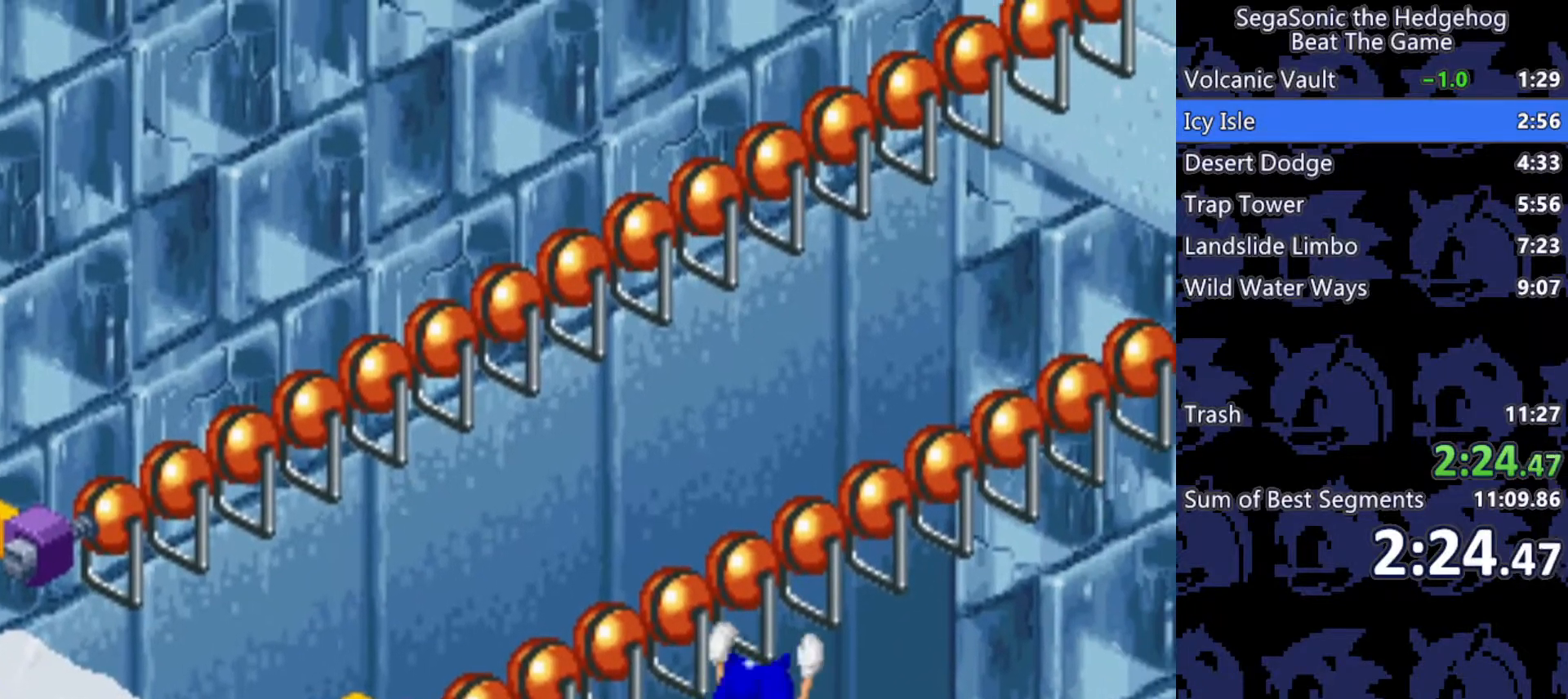
{"keys": ["d", "w"], "events": []}
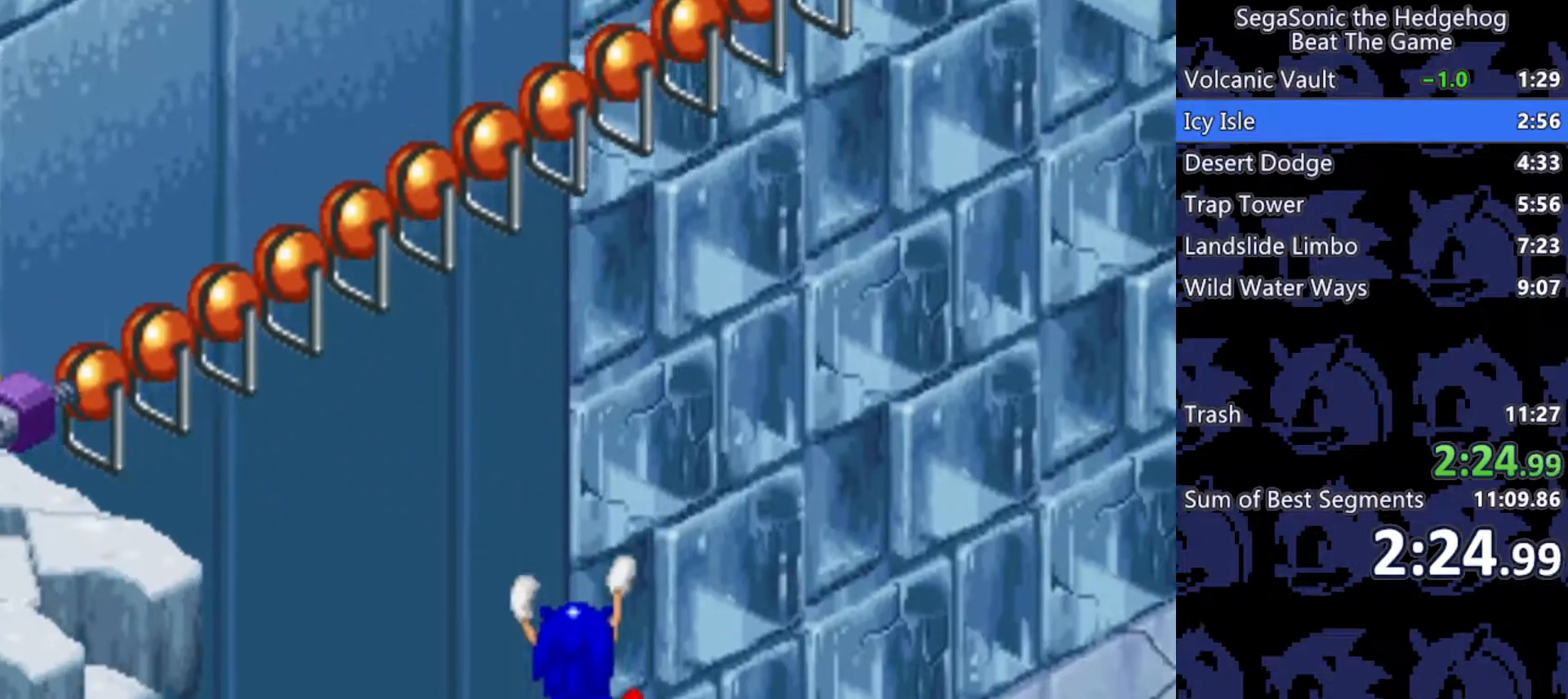
{"keys": ["d", "w"], "events": []}
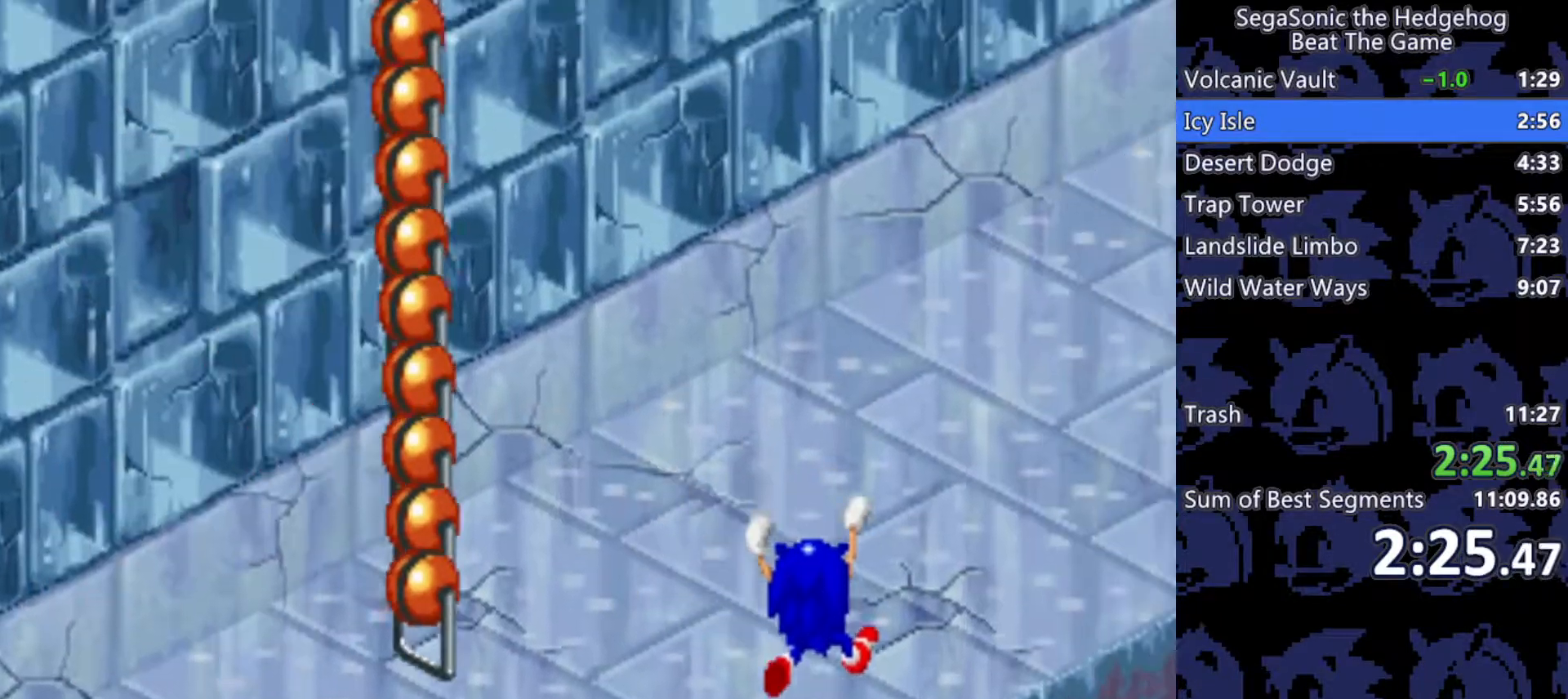
{"keys": ["d", "w"], "events": []}
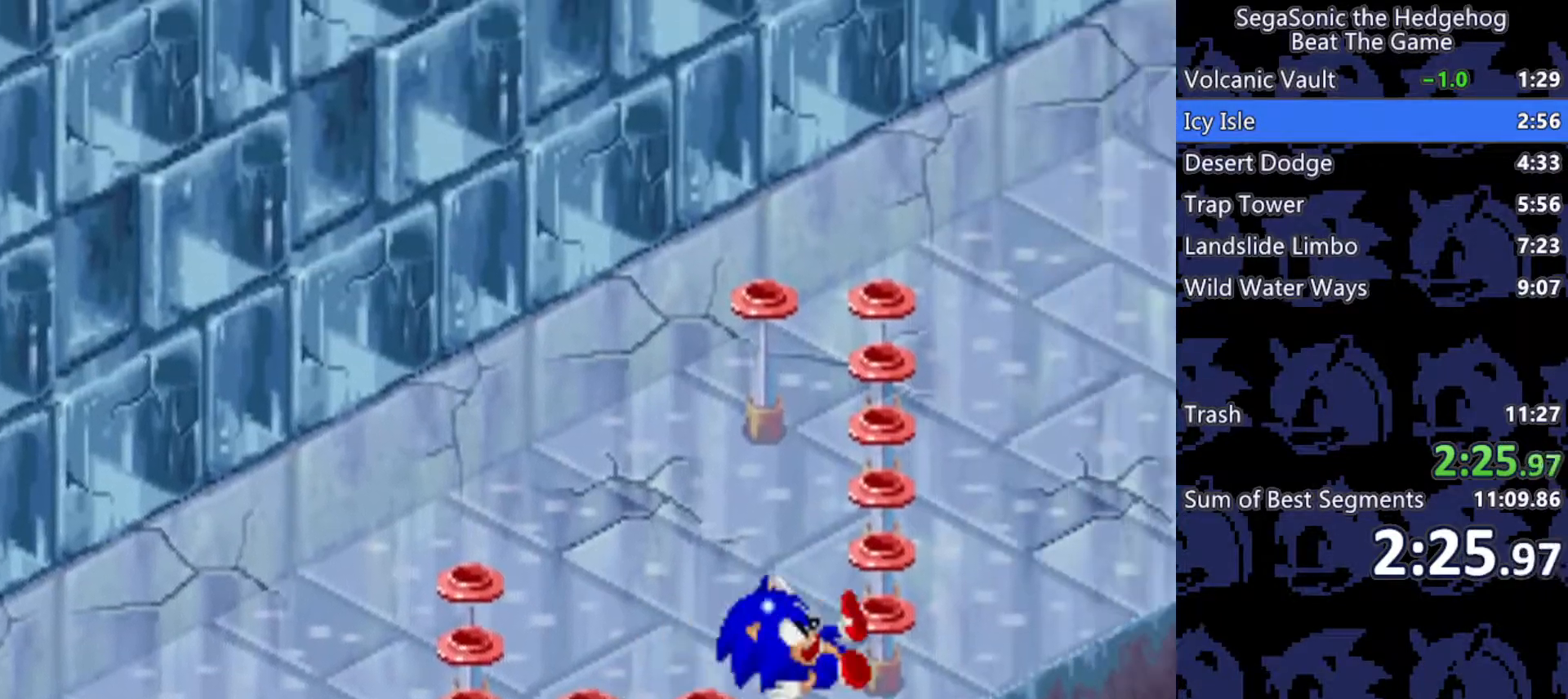
{"keys": ["d", "w"], "events": []}
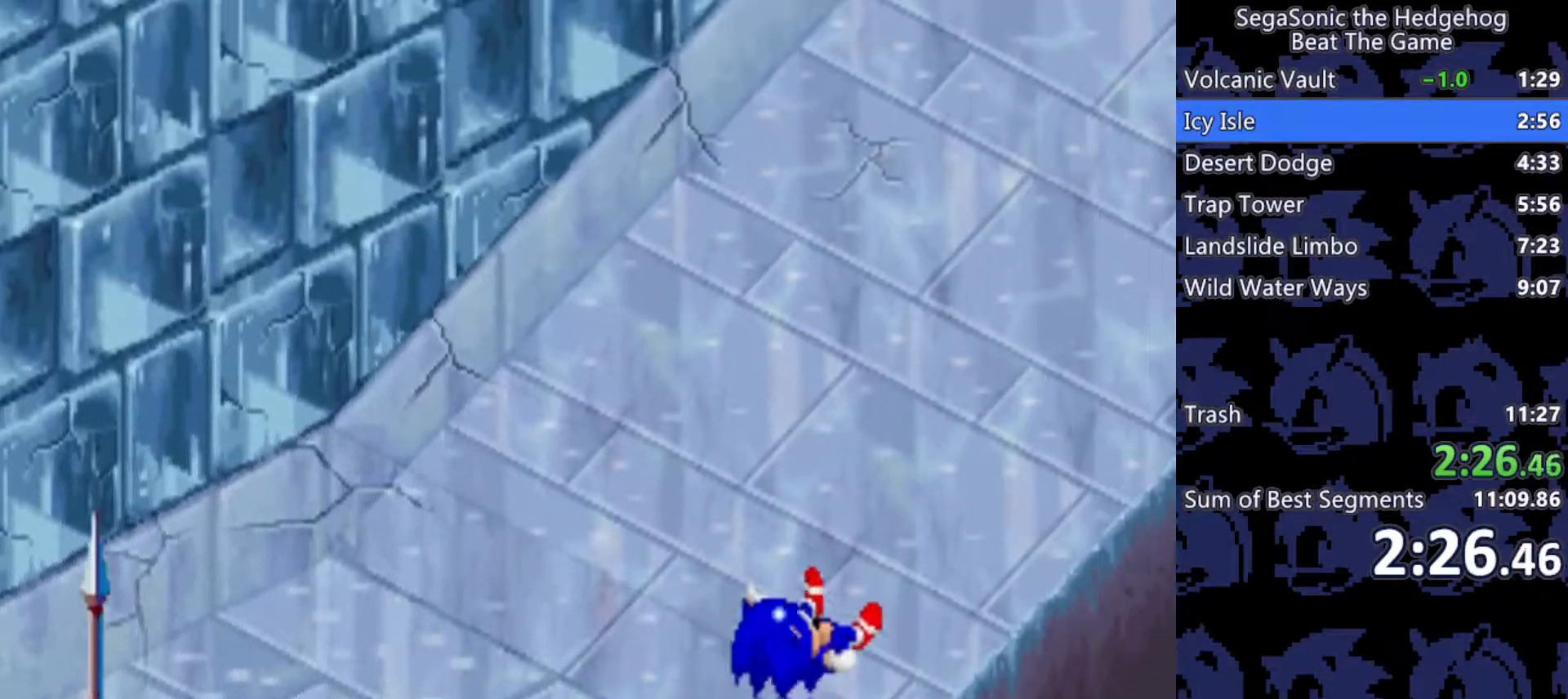
{"keys": ["d", "w"], "events": []}
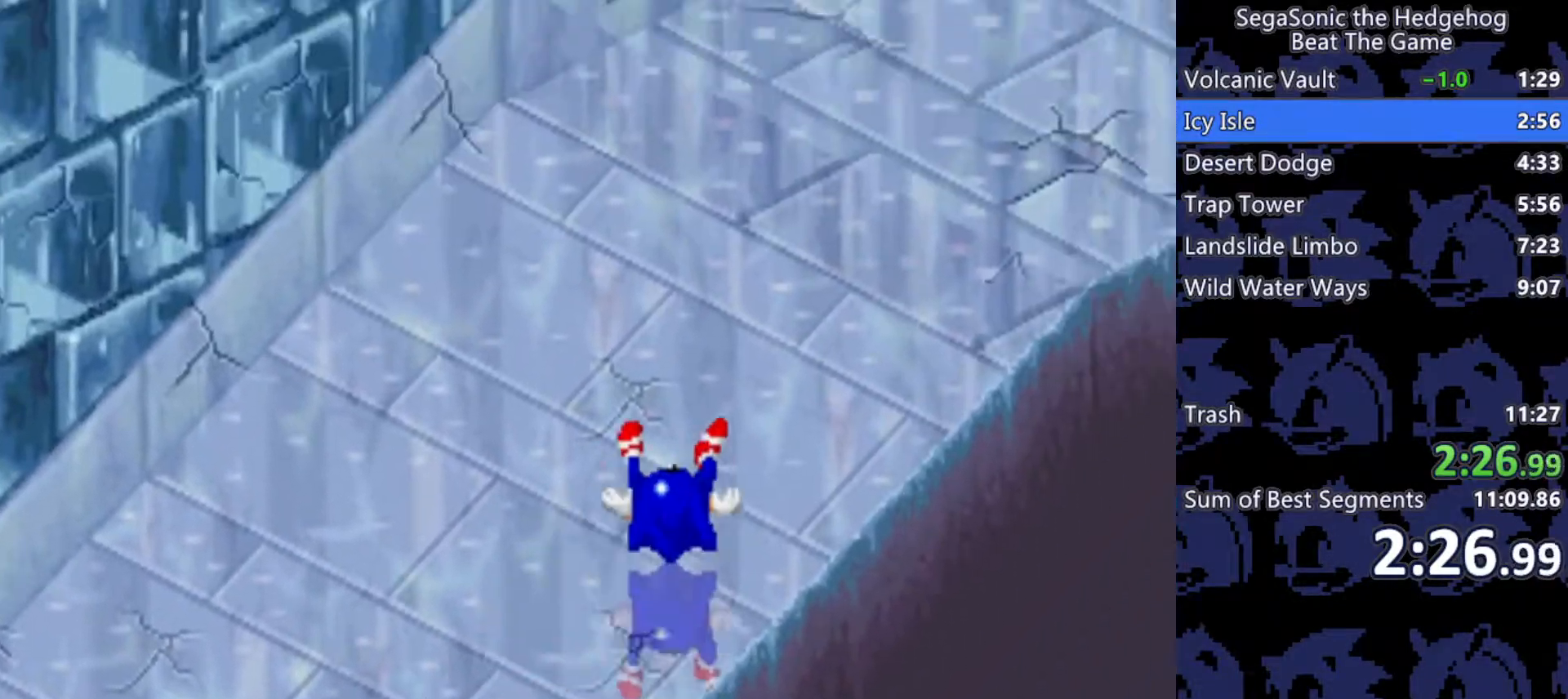
{"keys": ["d", "w"], "events": []}
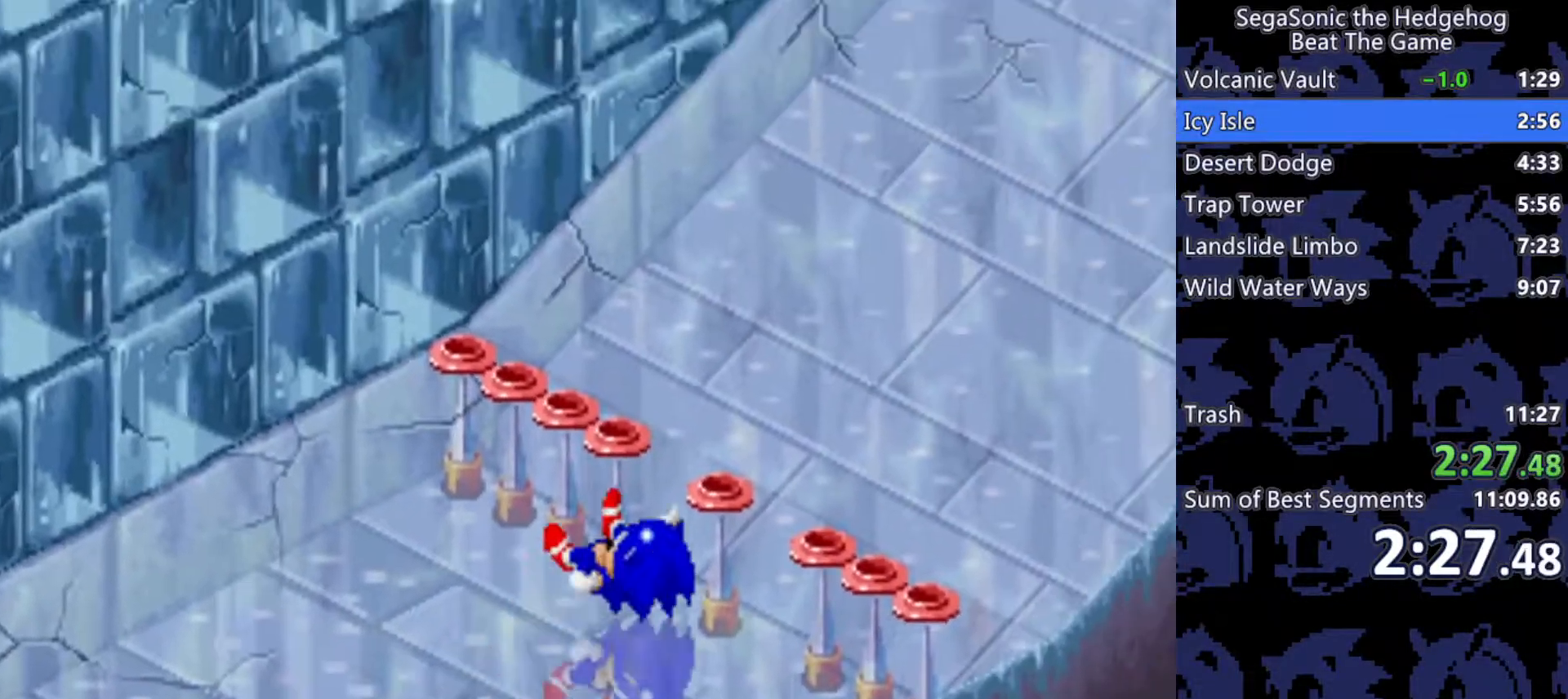
{"keys": ["d", "w"], "events": []}
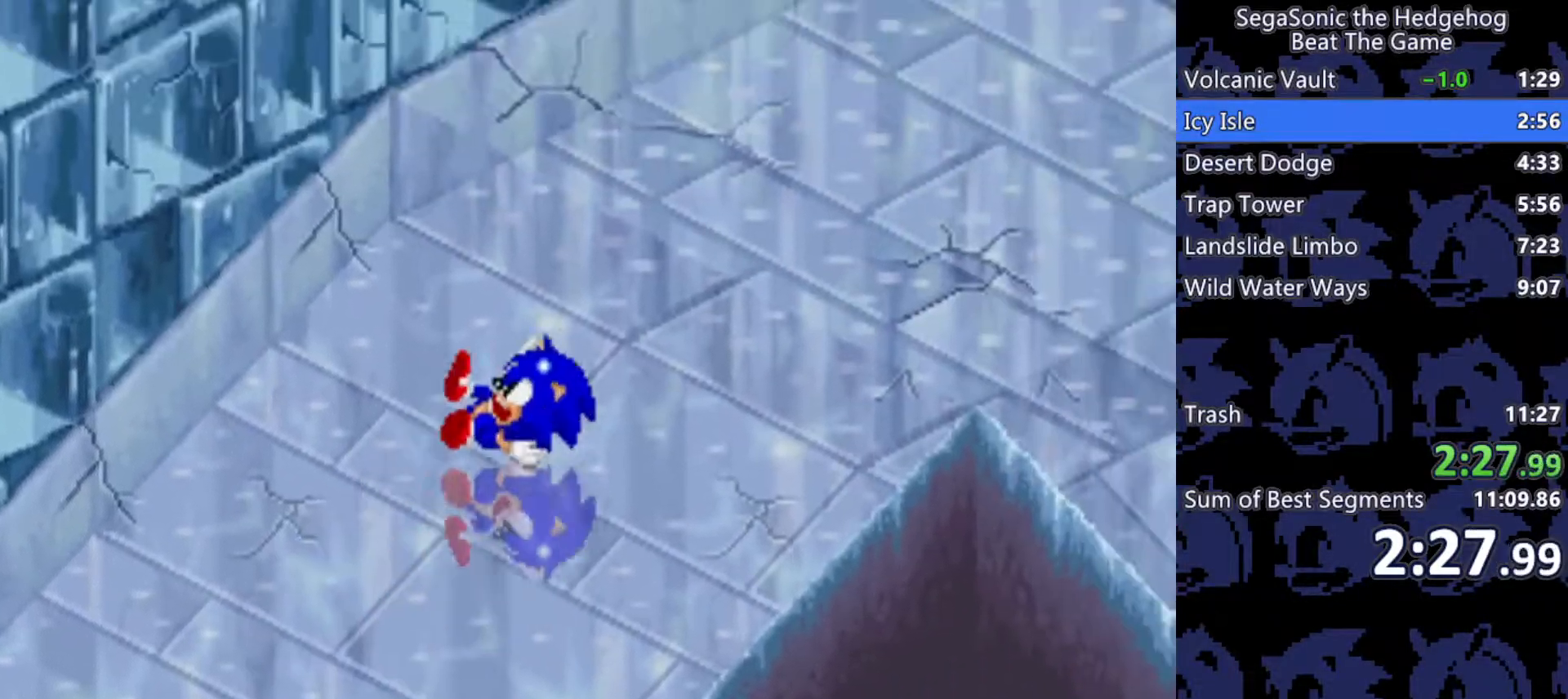
{"keys": ["d", "w"], "events": []}
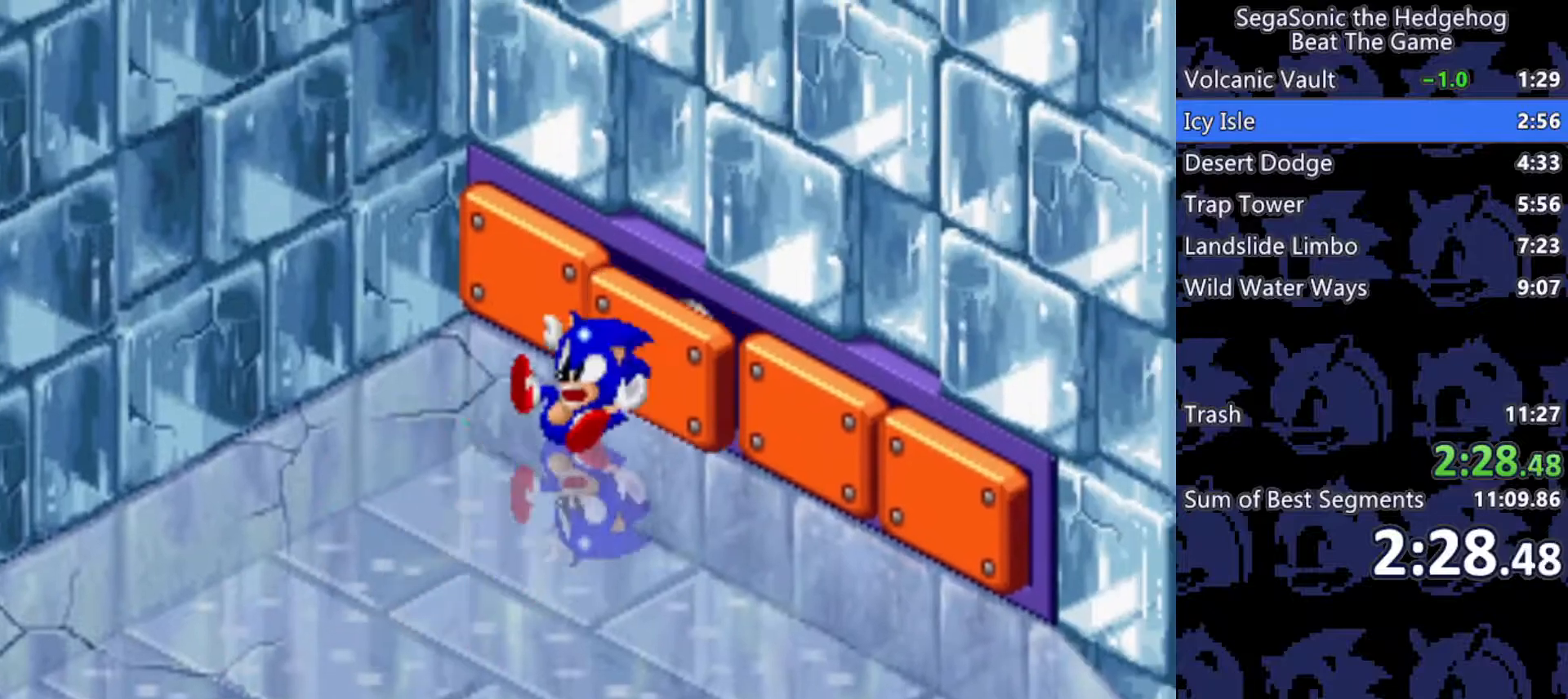
{"keys": ["d", "w"], "events": []}